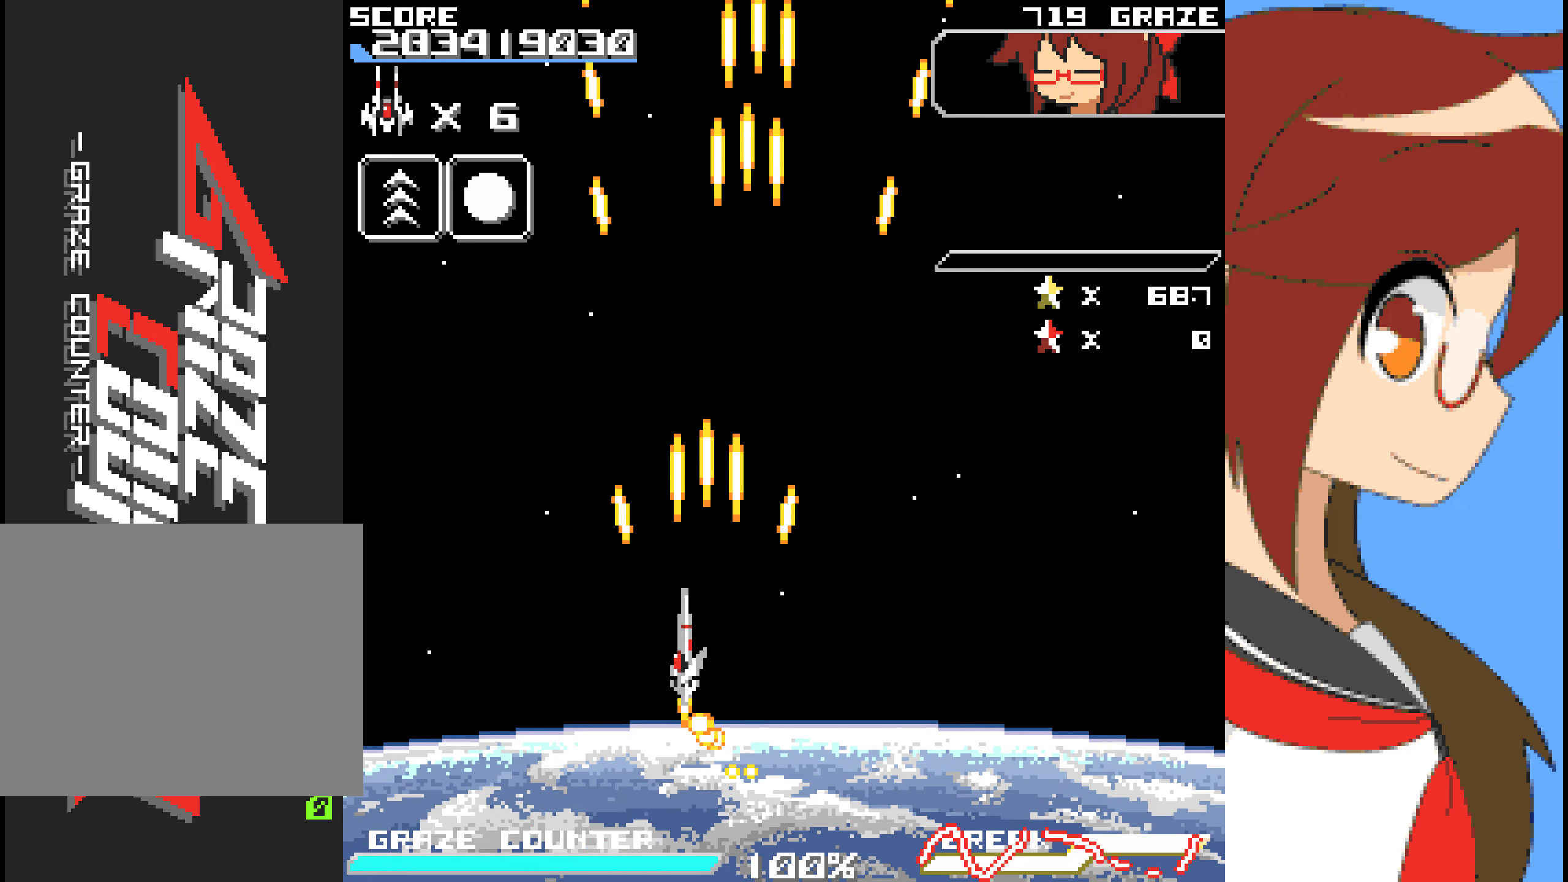
Gameplay with a controller (Xbox layout); each line is a JSON object with the inputs held at the frame after it. "events" lists button and stick changes between this image and that frame as [ms after this image, input, new state], when the widget could be followed in between. Not read: L2 L3 R2 R3 right_stick.
{"buttons": ["A", "DPAD_RIGHT"], "left_stick": "right"}
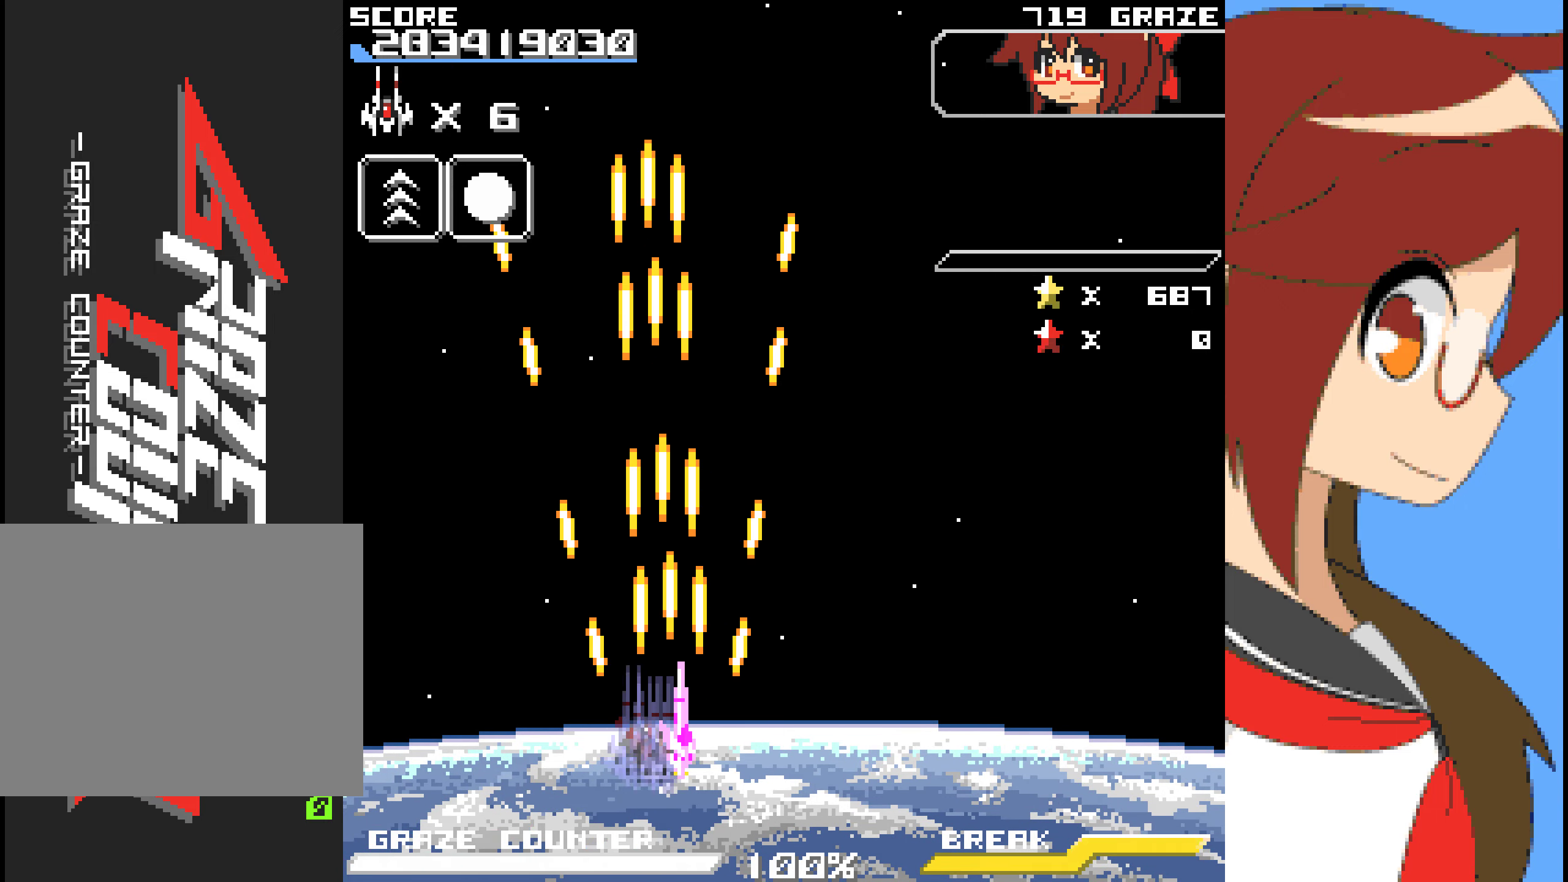
{"buttons": [], "left_stick": "center"}
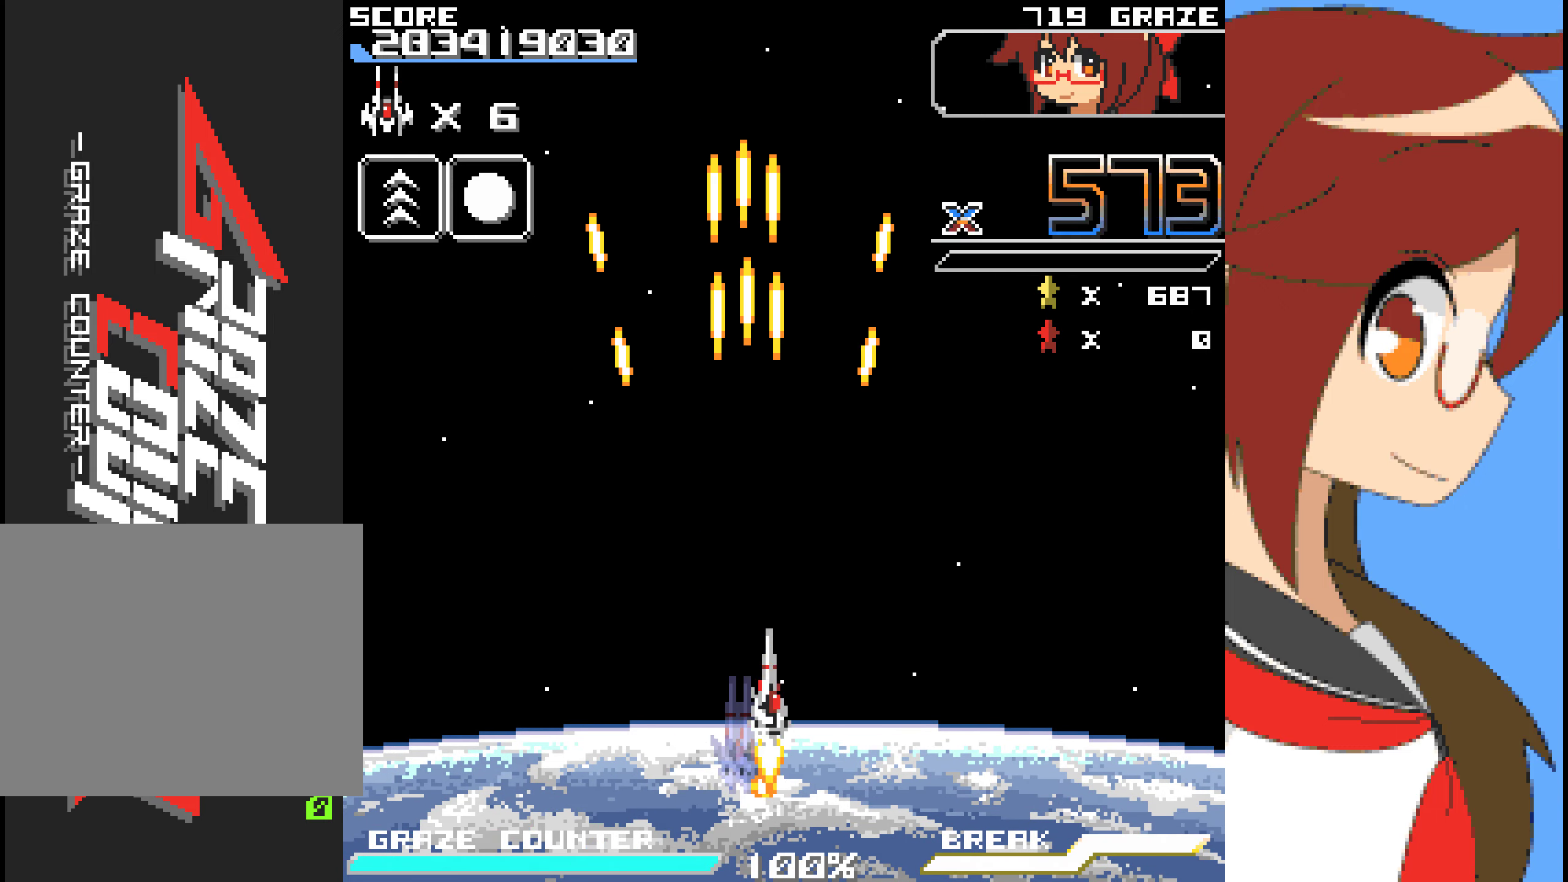
{"buttons": ["A"], "left_stick": "center", "events": [[117, "A", "down"]]}
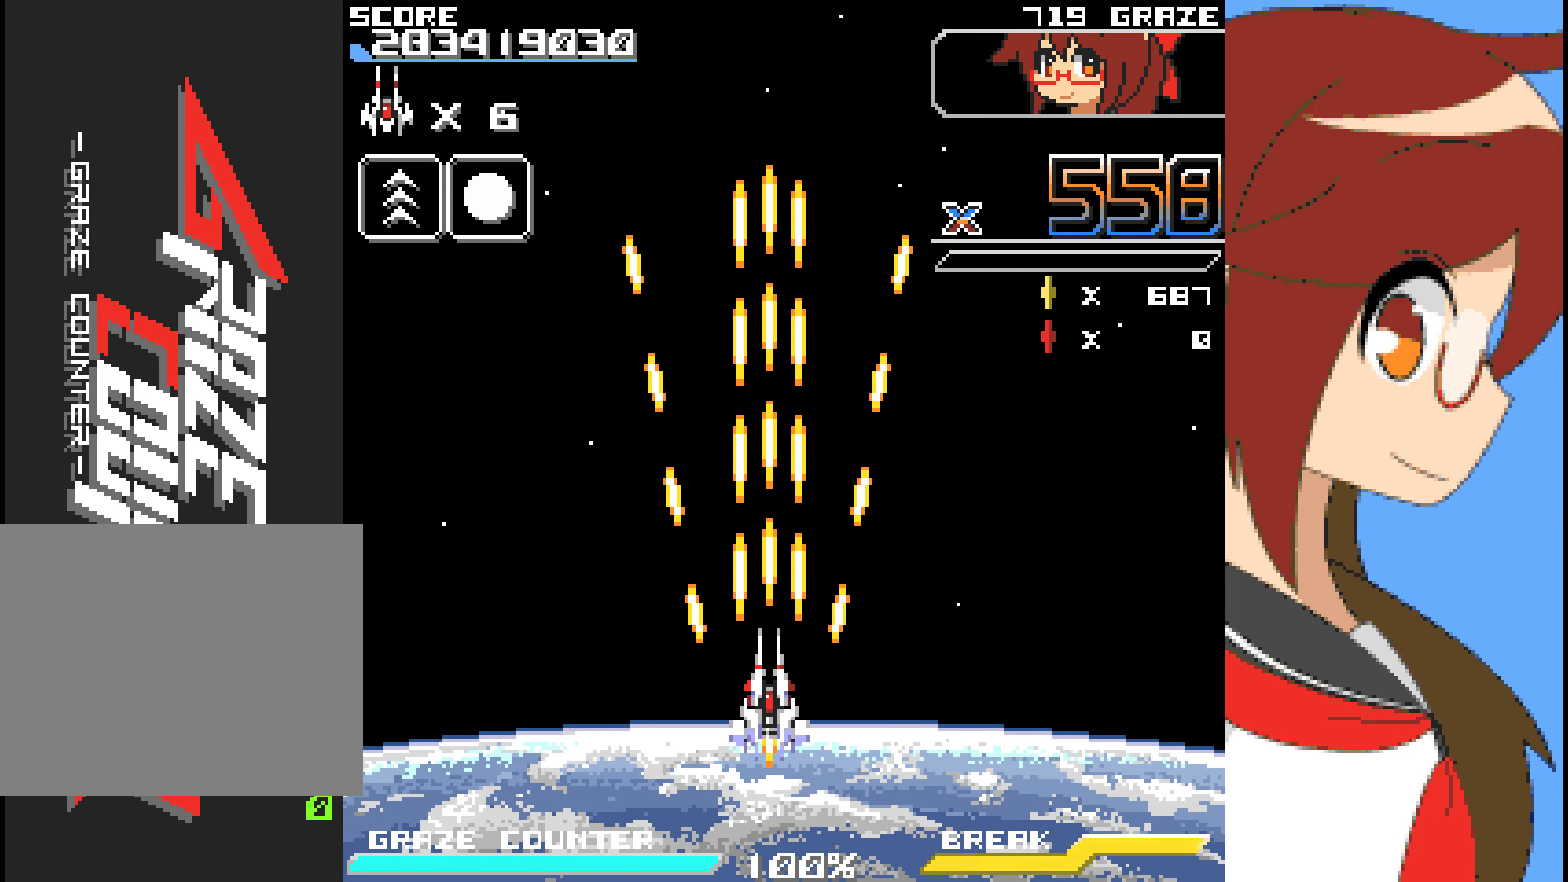
{"buttons": ["A"], "left_stick": "center", "events": []}
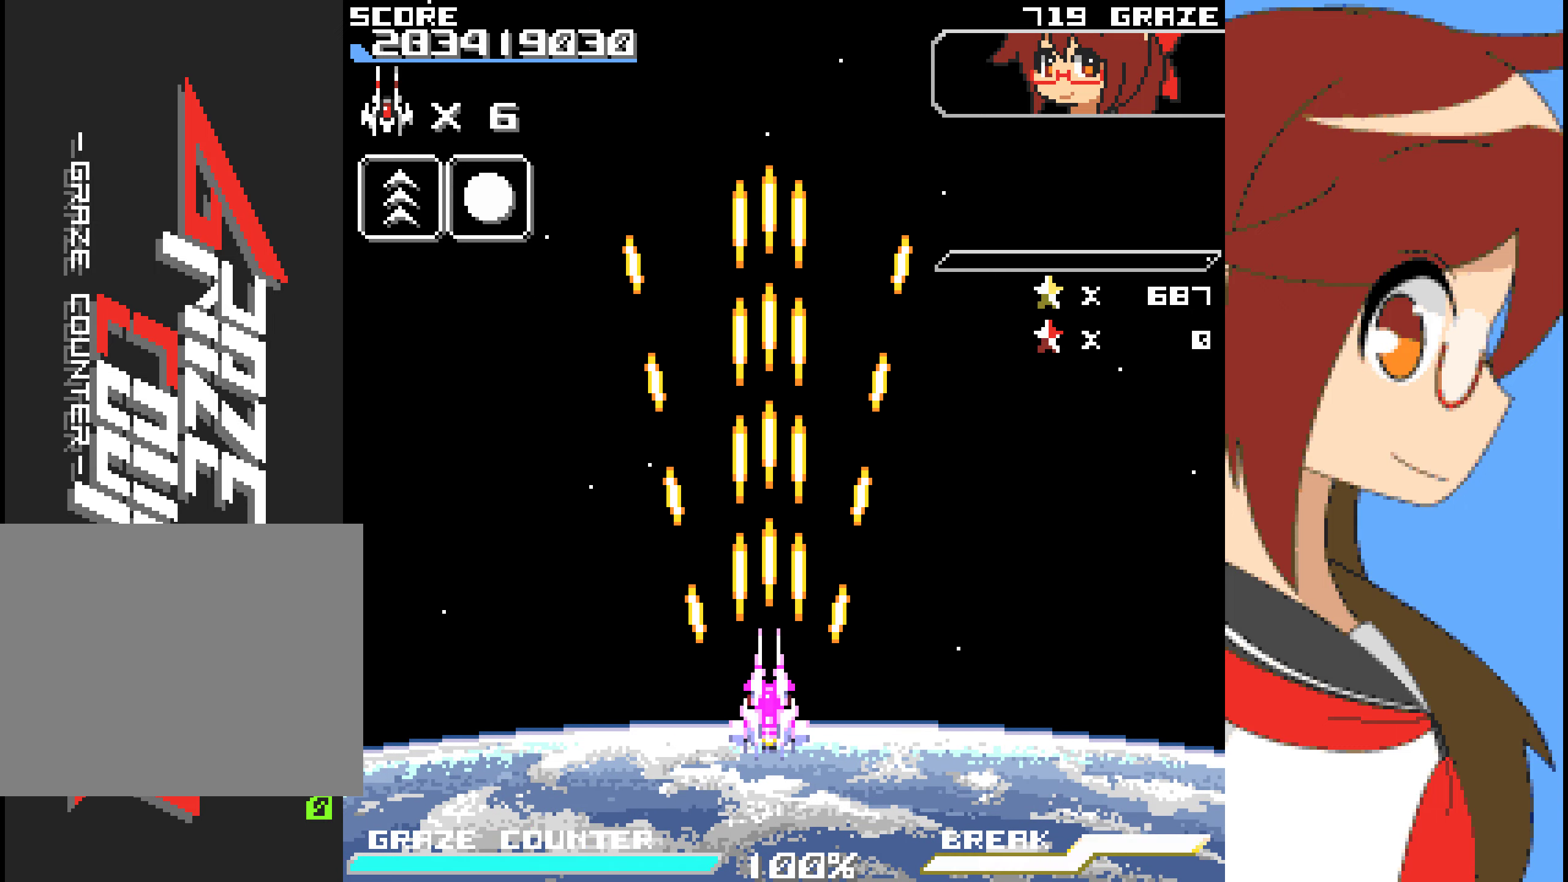
{"buttons": ["A"], "left_stick": "center", "events": []}
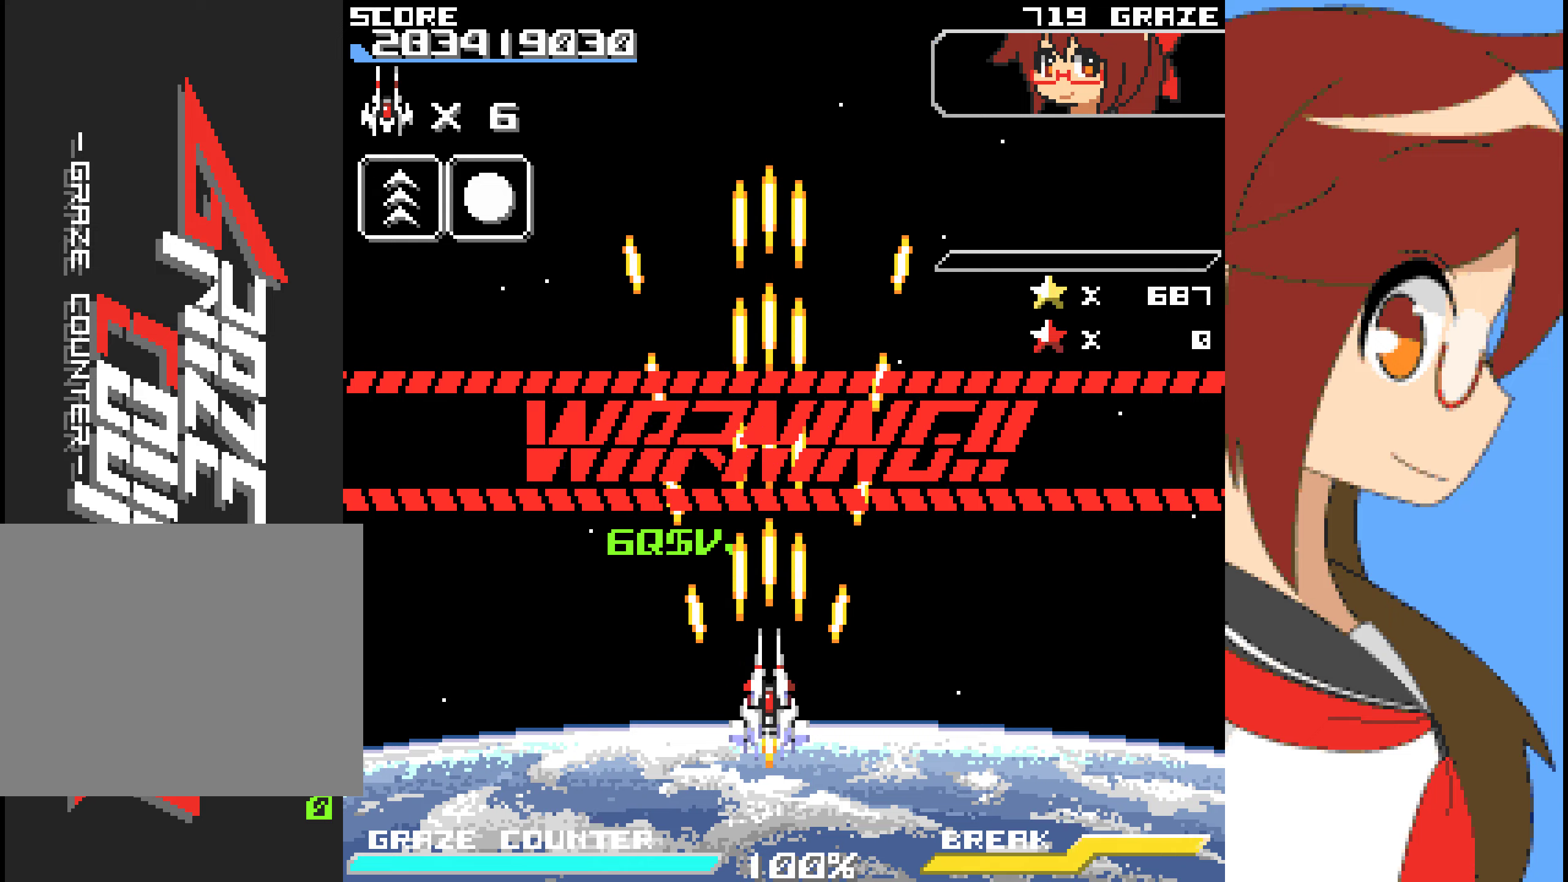
{"buttons": ["A"], "left_stick": "center", "events": []}
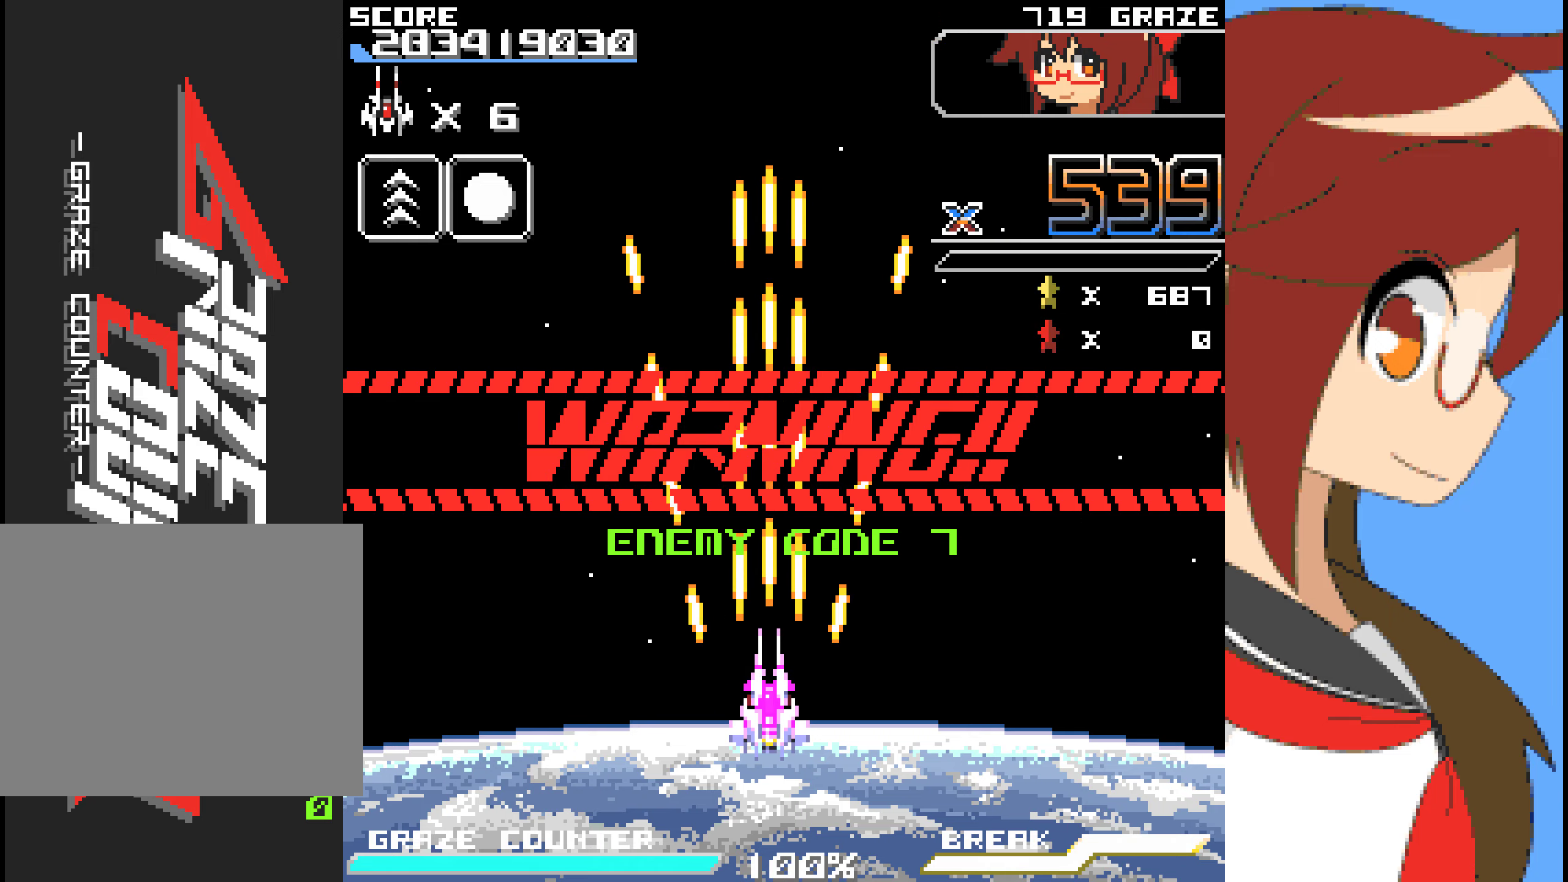
{"buttons": [], "left_stick": "center", "events": [[217, "A", "up"]]}